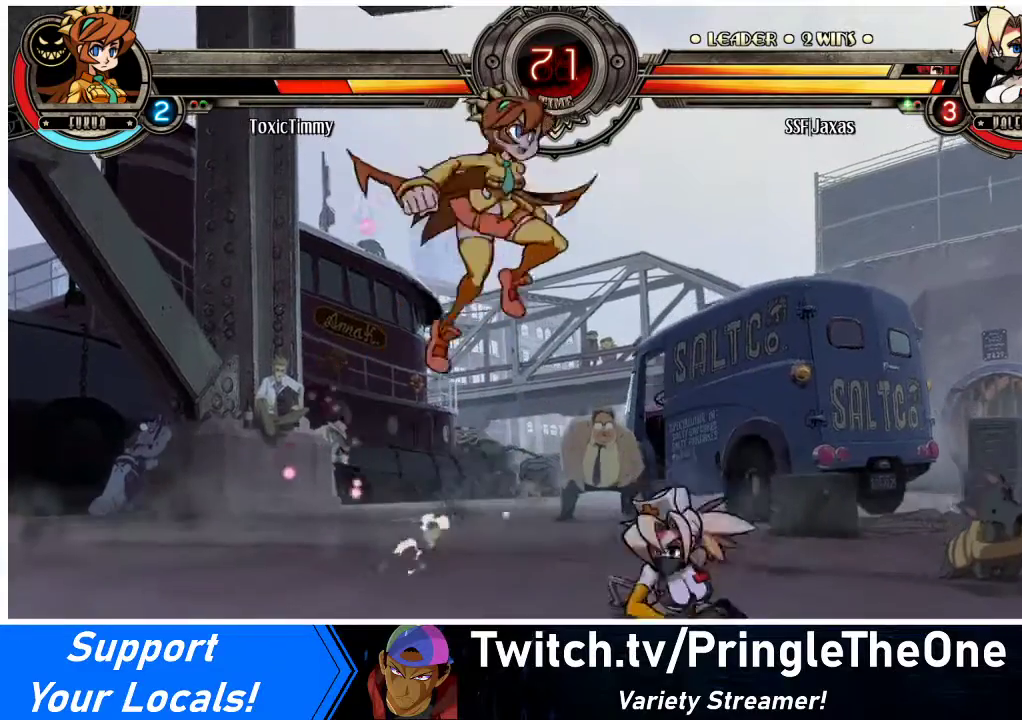
Gameplay with a controller (arcade stick); each line is a JSON object with the inputs held at the frame after it. "events" lists button and stick changes between this image and that frame as [ms after this image, input, new state], when the widget could be followed in between. Not read: L3 R3.
{"buttons": ["DPAD_DOWN", "DPAD_RIGHT"], "events": [[100, "DPAD_DOWN", "up"], [433, "DPAD_DOWN", "down"]]}
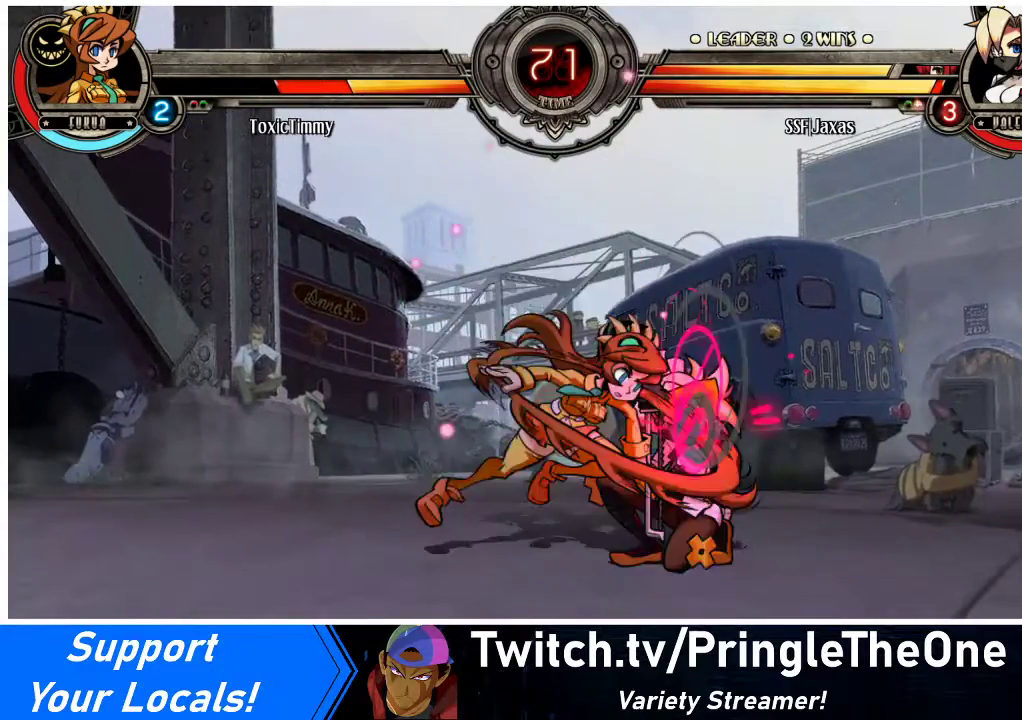
{"buttons": ["DPAD_DOWN", "DPAD_RIGHT"], "events": []}
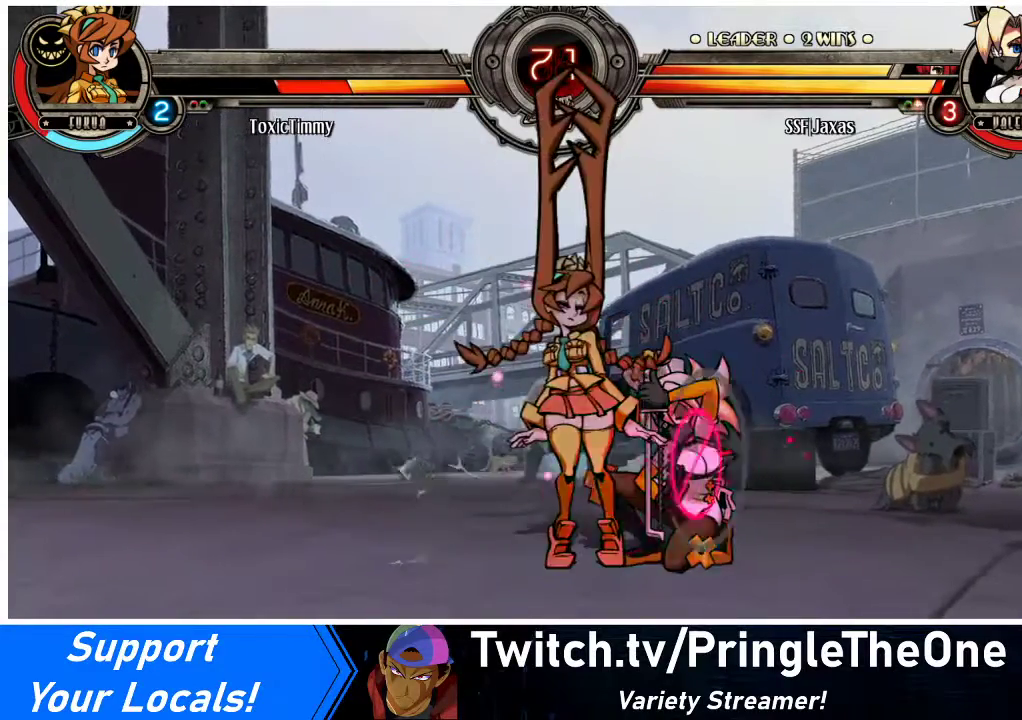
{"buttons": ["DPAD_DOWN", "DPAD_RIGHT"], "events": [[367, "CROSS", "down"], [467, "CROSS", "up"]]}
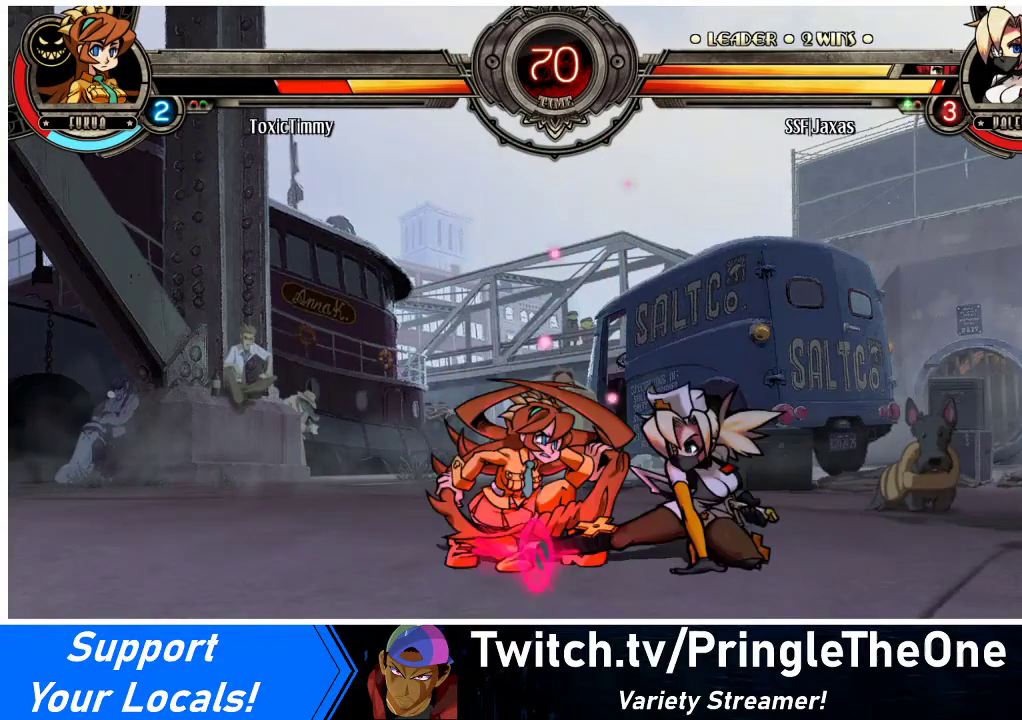
{"buttons": ["DPAD_DOWN", "DPAD_RIGHT"], "events": [[333, "CIRCLE", "down"], [500, "CIRCLE", "up"]]}
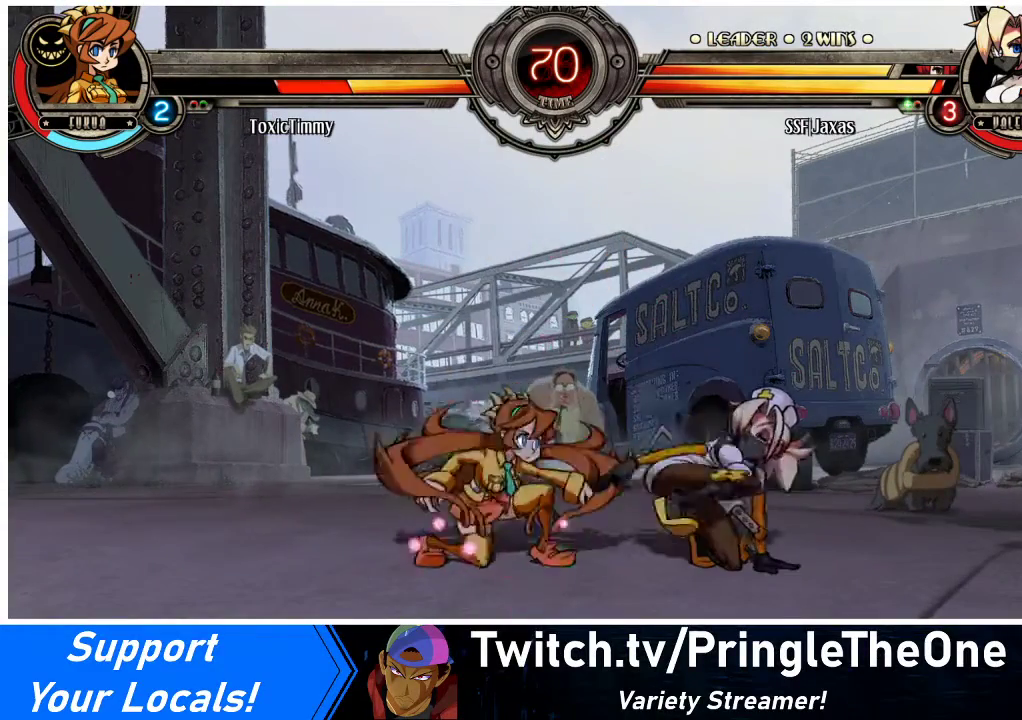
{"buttons": ["DPAD_DOWN"], "events": [[33, "DPAD_RIGHT", "up"], [100, "DPAD_LEFT", "down"], [500, "DPAD_LEFT", "up"]]}
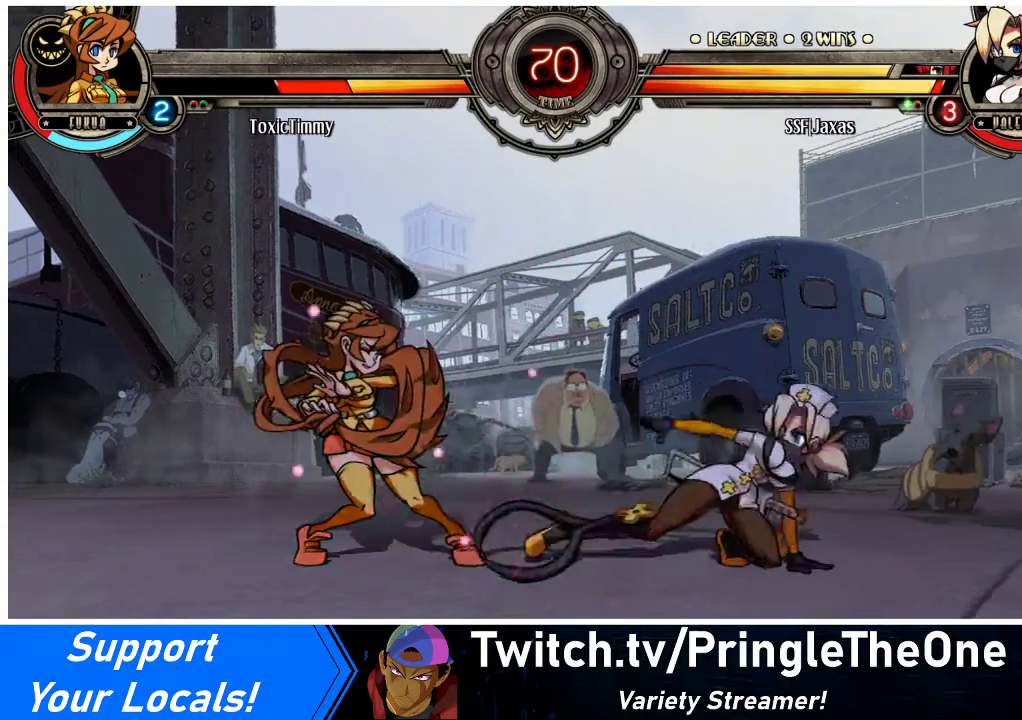
{"buttons": ["DPAD_DOWN", "DPAD_LEFT"], "events": [[33, "DPAD_DOWN", "up"], [100, "DPAD_LEFT", "down"], [200, "DPAD_LEFT", "up"], [267, "DPAD_LEFT", "down"], [333, "DPAD_DOWN", "down"], [367, "CROSS", "down"], [500, "CROSS", "up"]]}
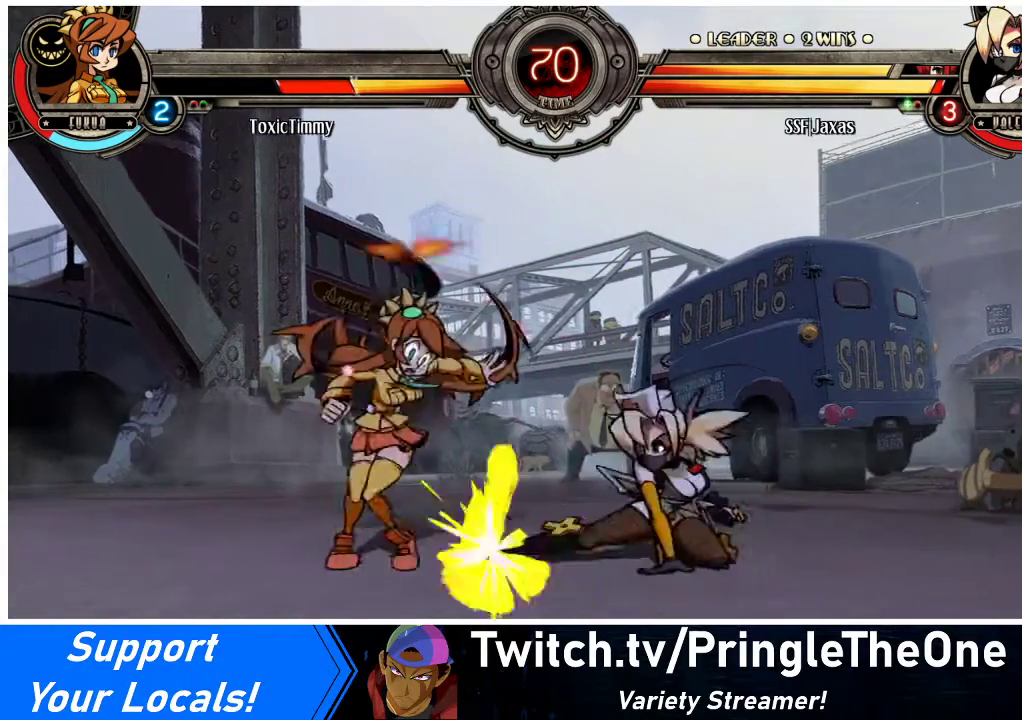
{"buttons": ["R1", "DPAD_DOWN", "DPAD_LEFT"], "events": [[133, "CIRCLE", "down"], [167, "CIRCLE", "up"], [500, "R1", "down"]]}
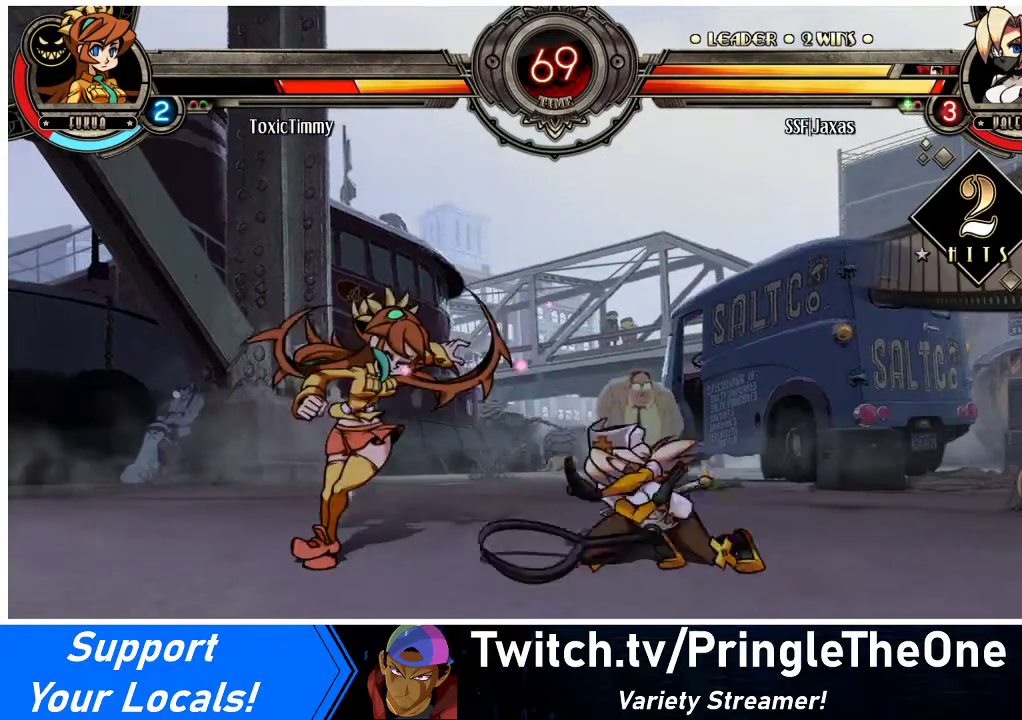
{"buttons": ["R1"], "events": [[133, "R1", "up"], [167, "DPAD_DOWN", "up"], [267, "DPAD_UP", "down"], [433, "DPAD_LEFT", "up"], [433, "DPAD_UP", "up"], [467, "R1", "down"]]}
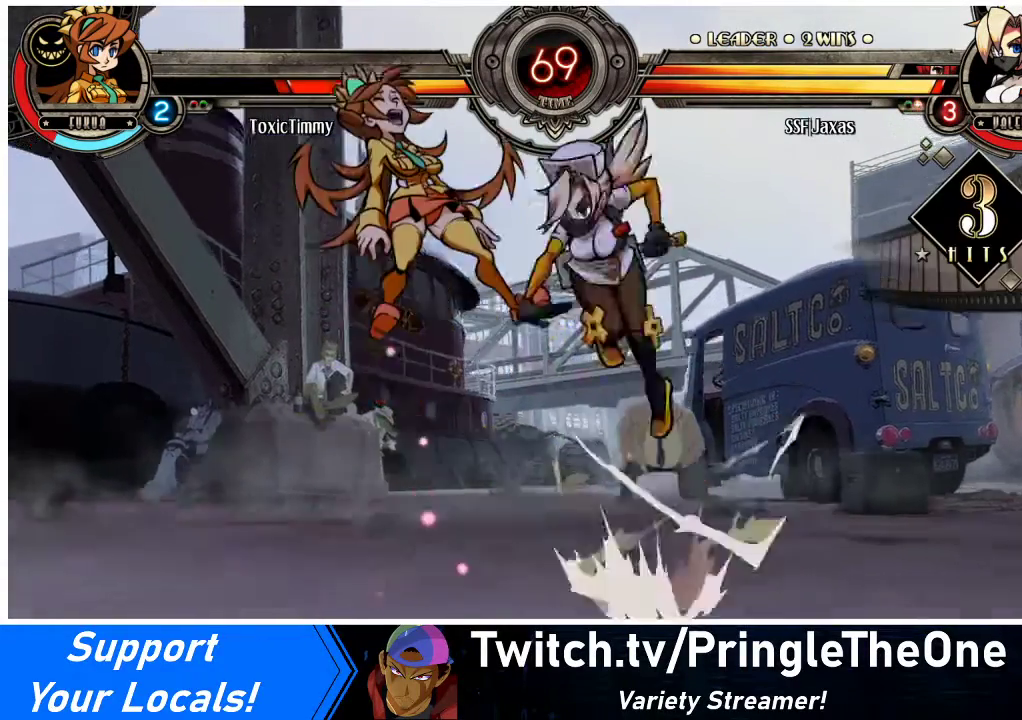
{"buttons": [], "events": [[100, "R1", "up"], [267, "R2", "down"], [400, "R2", "up"]]}
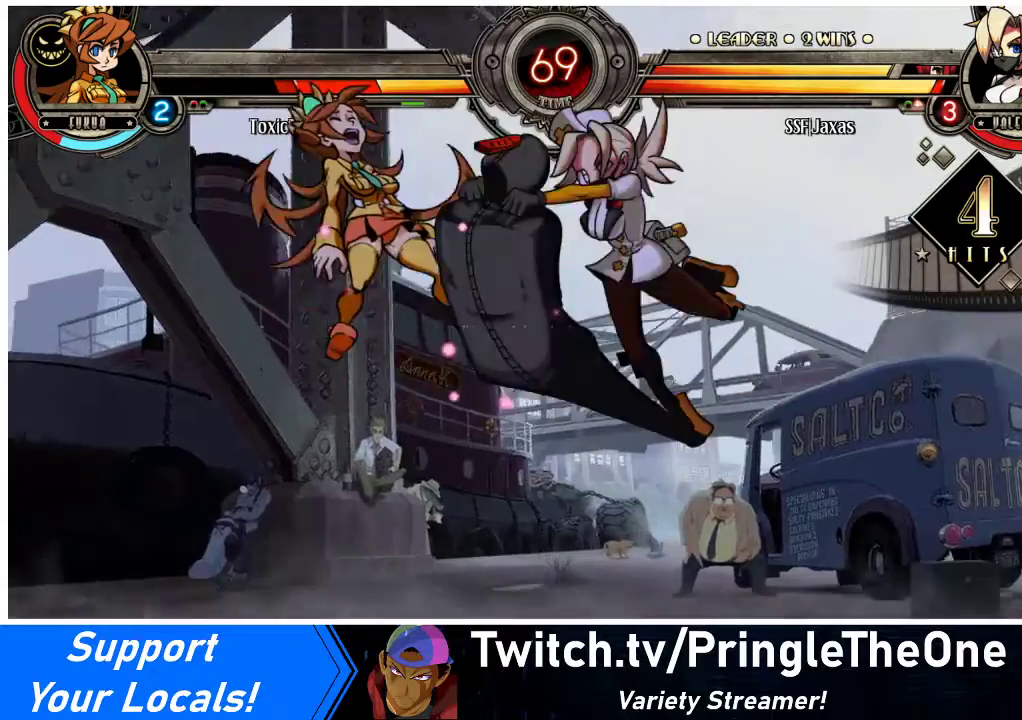
{"buttons": ["R2", "DPAD_LEFT"], "events": [[300, "DPAD_DOWN", "down"], [367, "DPAD_LEFT", "down"], [433, "DPAD_DOWN", "up"], [433, "R2", "down"]]}
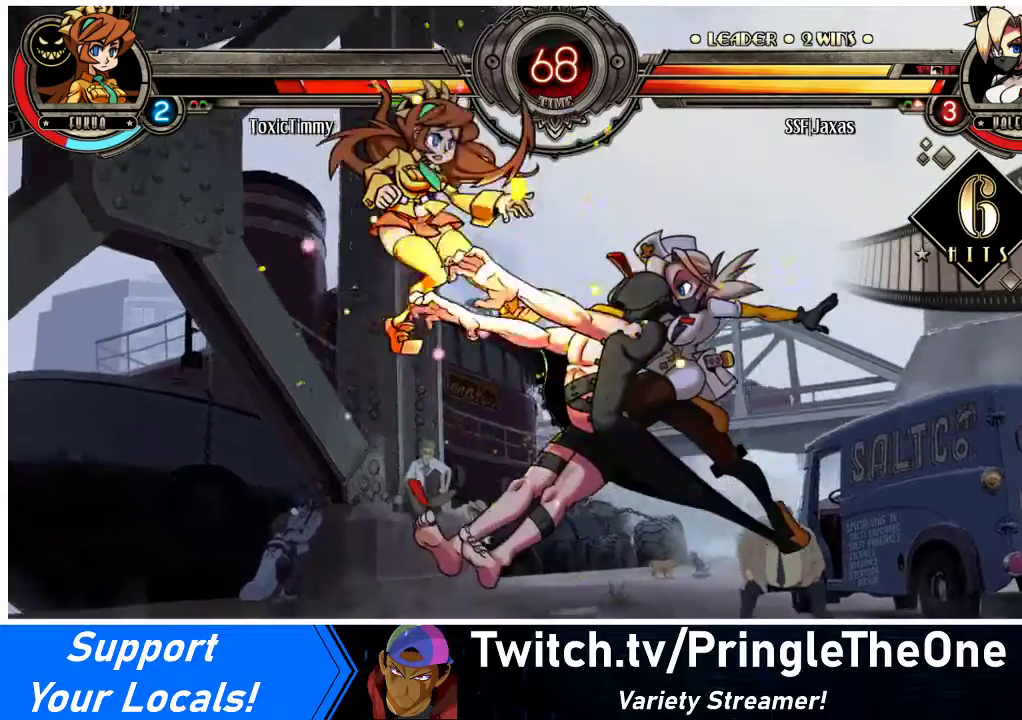
{"buttons": [], "events": [[33, "DPAD_LEFT", "up"], [67, "R2", "up"]]}
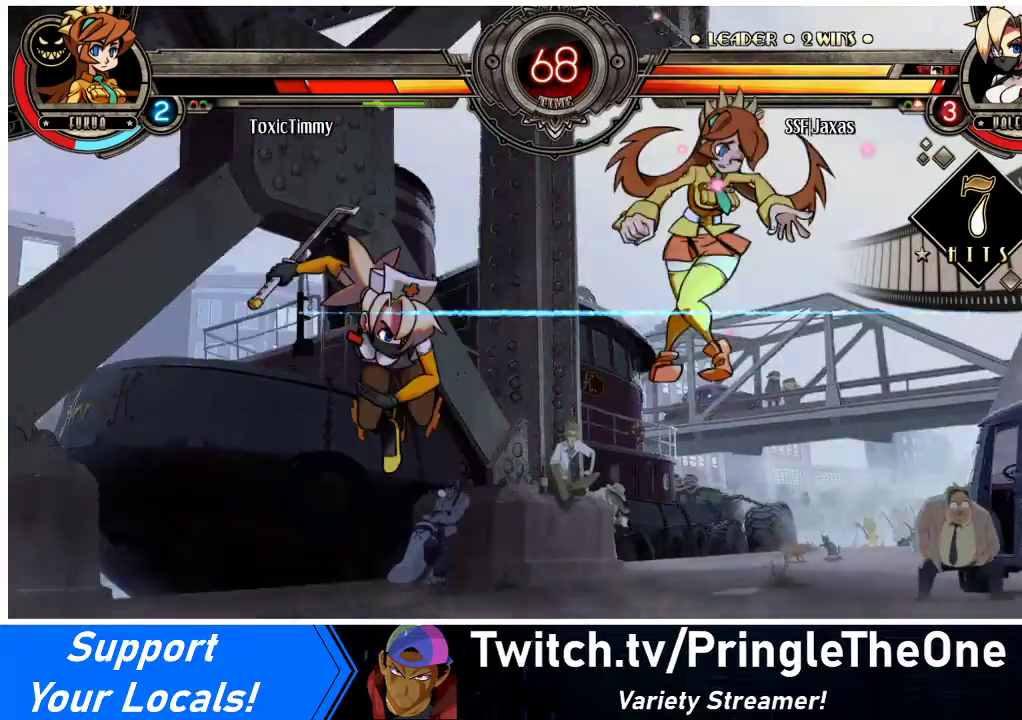
{"buttons": ["DPAD_DOWN", "DPAD_RIGHT"], "events": [[433, "DPAD_DOWN", "down"], [500, "DPAD_RIGHT", "down"]]}
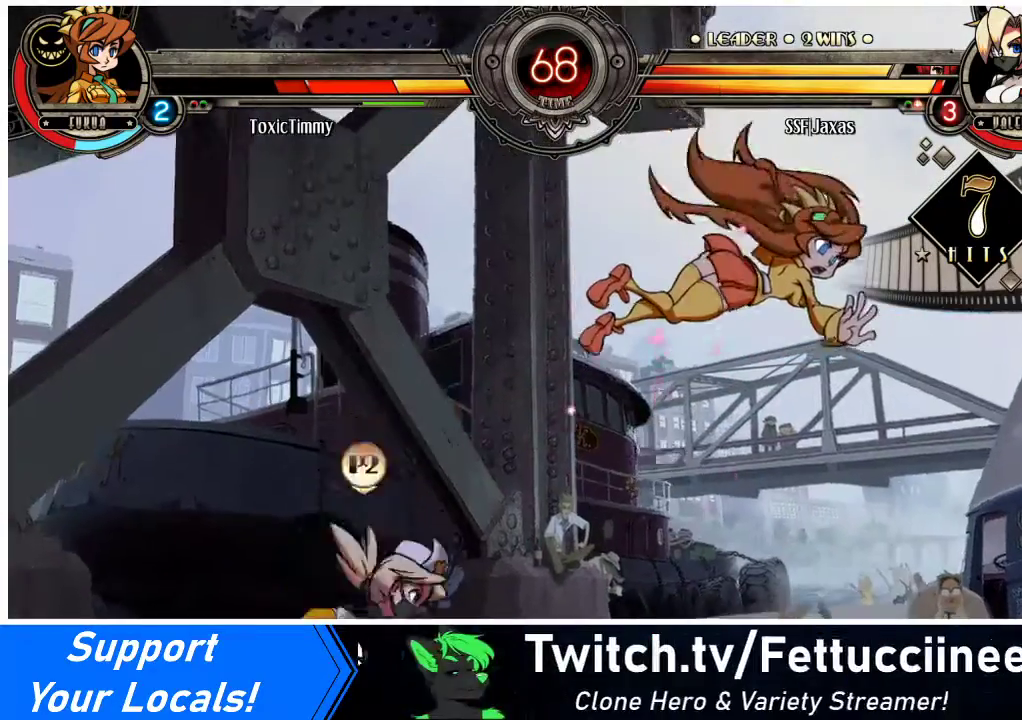
{"buttons": [], "events": [[33, "DPAD_DOWN", "up"], [67, "CIRCLE", "down"], [133, "DPAD_RIGHT", "up"], [233, "CIRCLE", "up"]]}
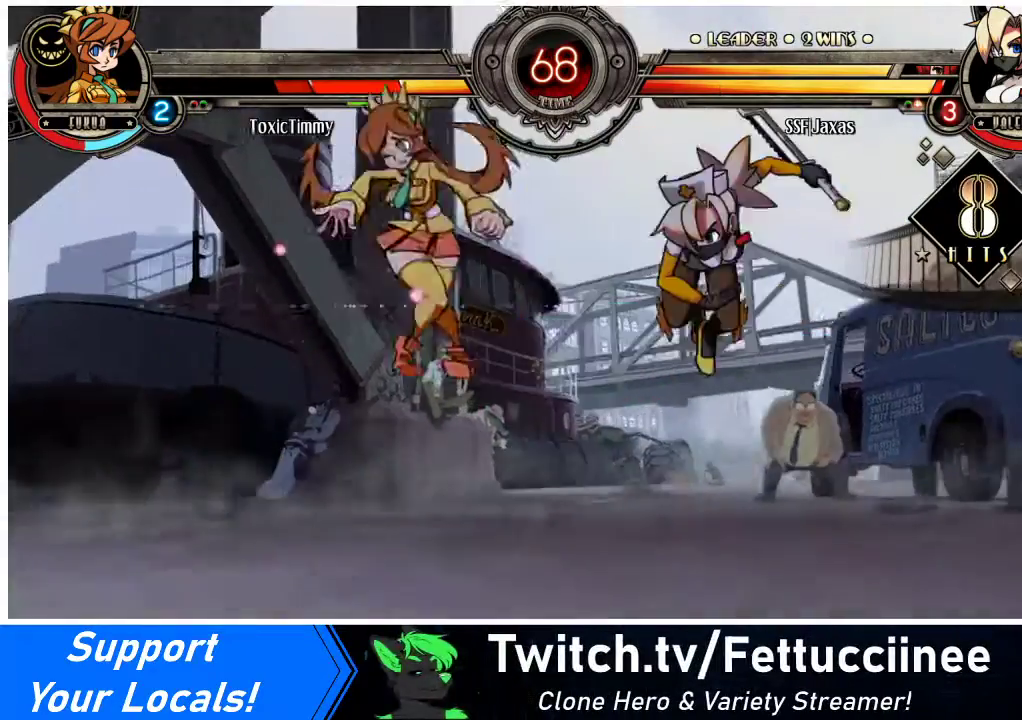
{"buttons": ["SQUARE", "DPAD_LEFT"], "events": [[133, "DPAD_LEFT", "down"], [167, "DPAD_LEFT", "up"], [200, "DPAD_LEFT", "down"], [500, "SQUARE", "down"]]}
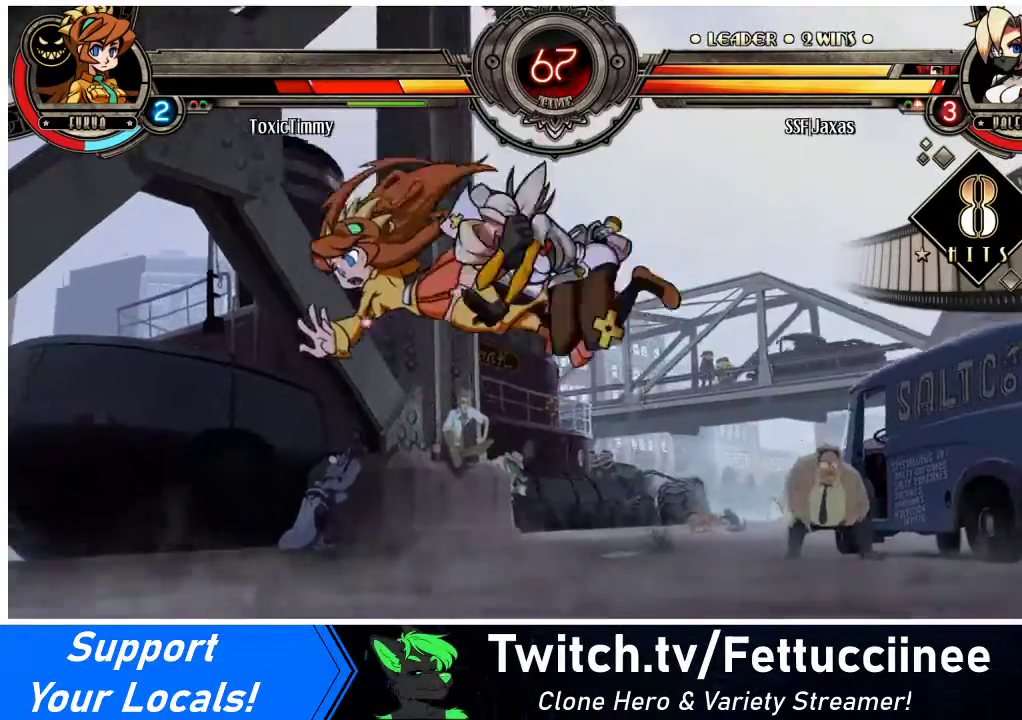
{"buttons": [], "events": [[33, "DPAD_LEFT", "up"], [100, "SQUARE", "up"], [133, "CIRCLE", "down"], [233, "CIRCLE", "up"], [367, "R1", "down"], [500, "R1", "up"]]}
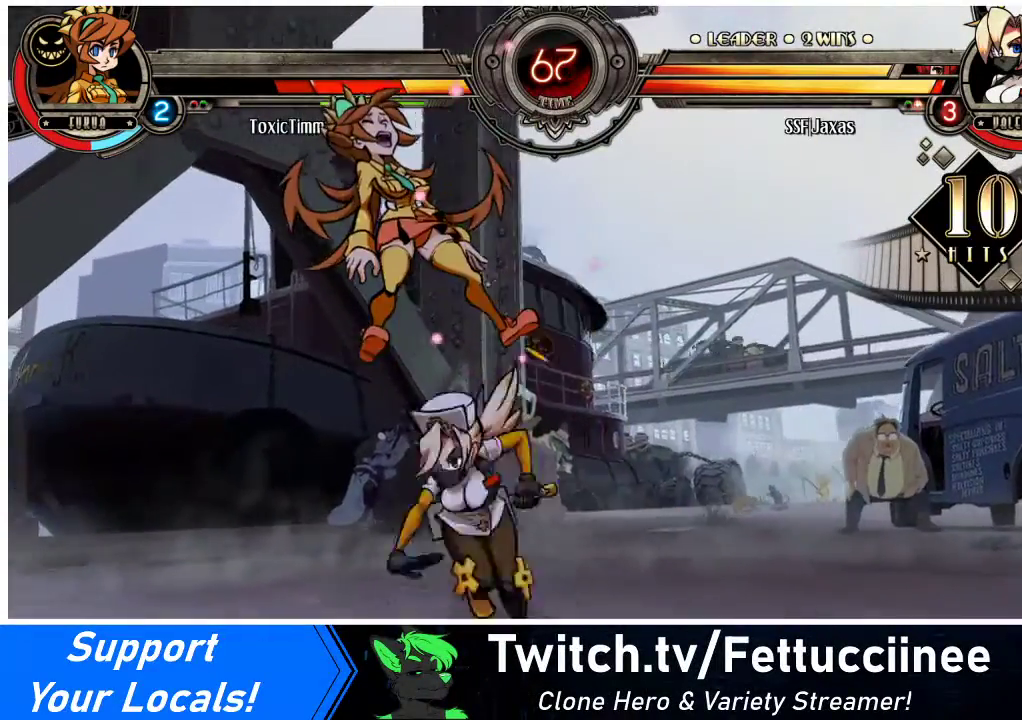
{"buttons": ["CIRCLE", "DPAD_DOWN", "DPAD_RIGHT"], "events": [[100, "DPAD_LEFT", "down"], [300, "CROSS", "down"], [300, "DPAD_DOWN", "down"], [300, "DPAD_LEFT", "up"], [300, "DPAD_RIGHT", "down"], [433, "CROSS", "up"], [500, "CIRCLE", "down"]]}
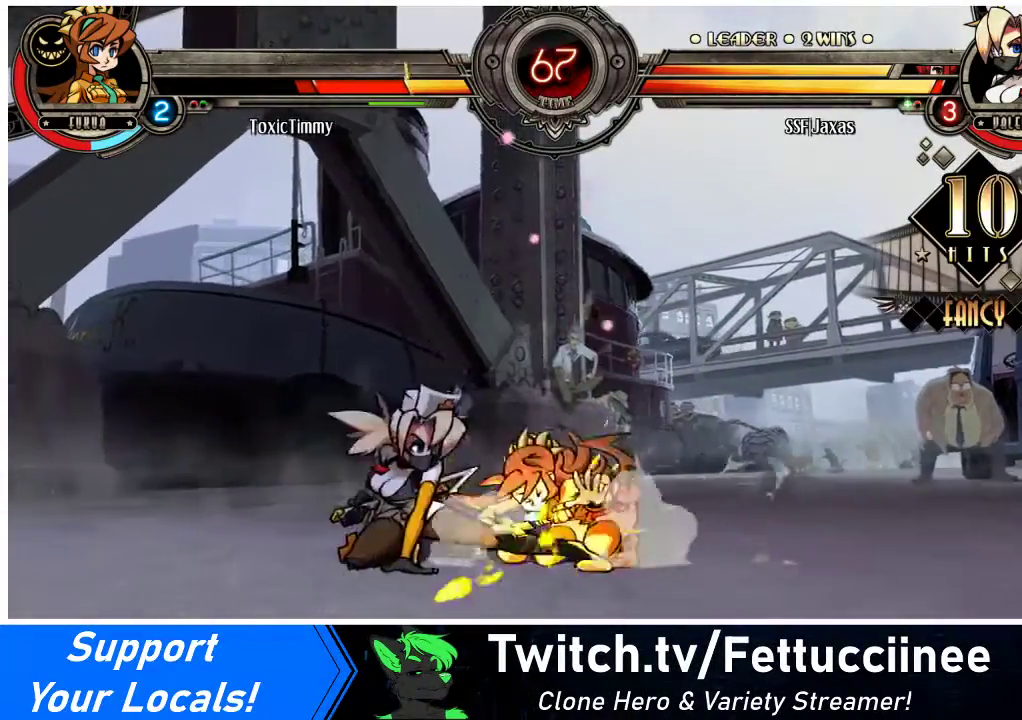
{"buttons": ["DPAD_RIGHT"], "events": [[167, "CIRCLE", "up"], [367, "R1", "down"], [500, "DPAD_DOWN", "up"], [500, "R1", "up"]]}
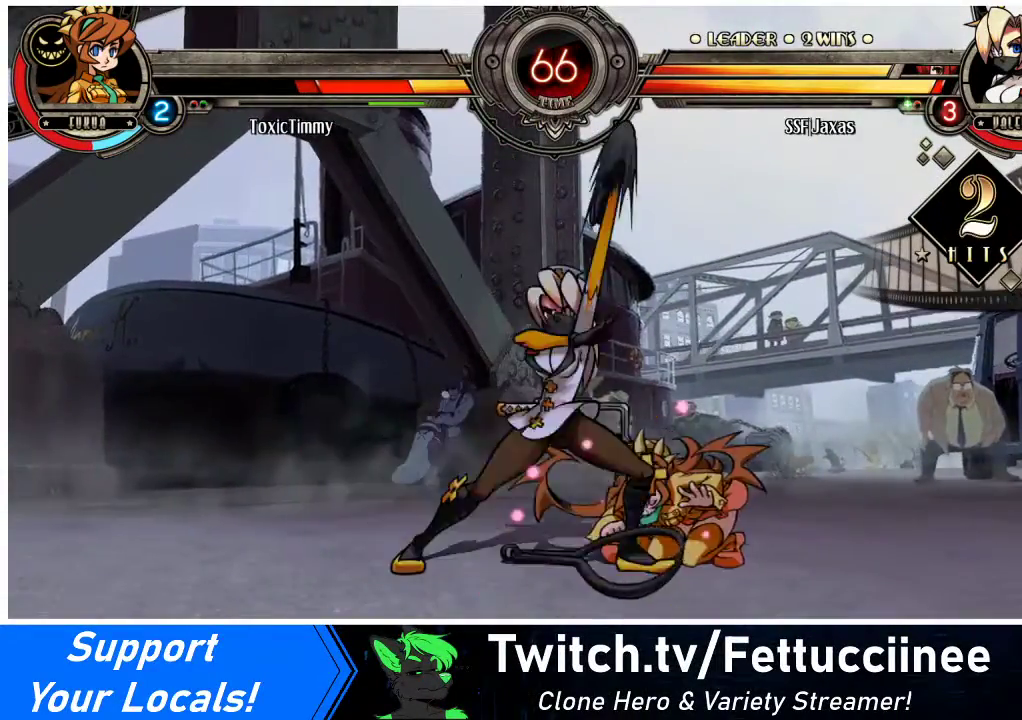
{"buttons": [], "events": [[167, "DPAD_UP", "down"], [267, "DPAD_RIGHT", "up"], [267, "DPAD_UP", "up"], [267, "R1", "down"], [500, "R1", "up"]]}
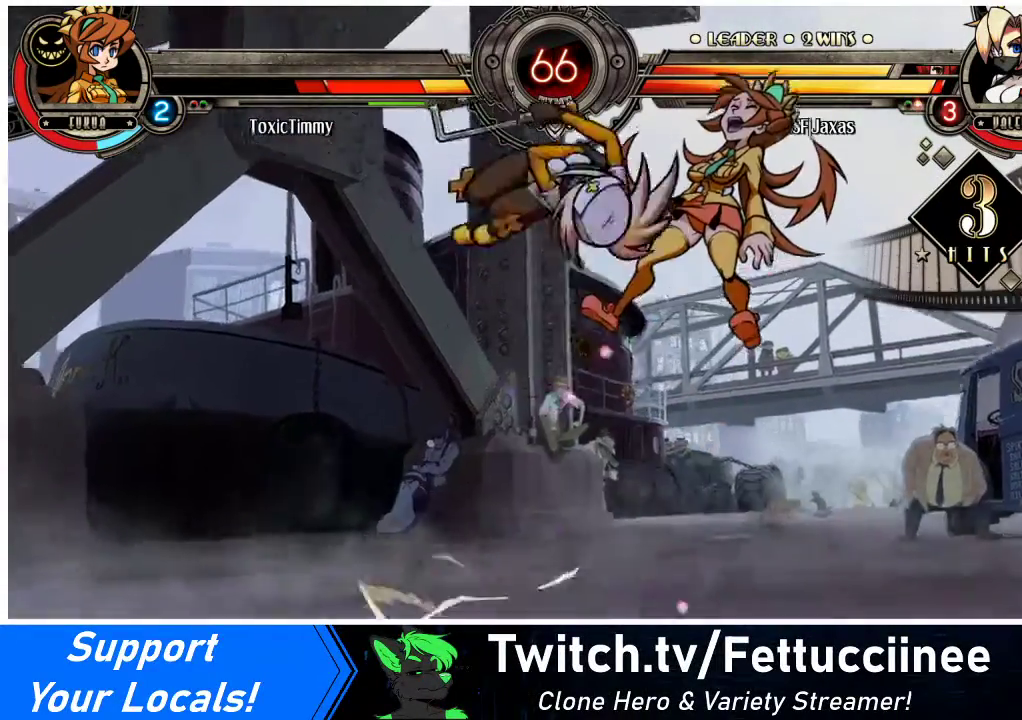
{"buttons": [], "events": [[133, "R2", "down"], [233, "R2", "up"]]}
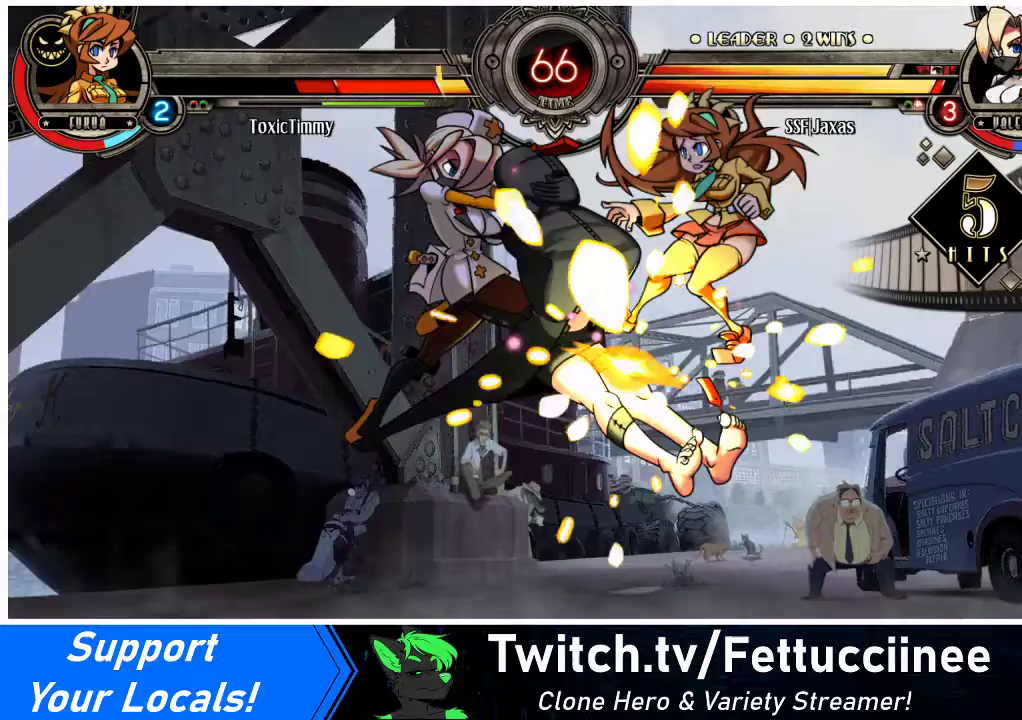
{"buttons": [], "events": [[167, "DPAD_DOWN", "down"], [233, "DPAD_RIGHT", "down"], [267, "DPAD_DOWN", "up"], [267, "R2", "down"], [367, "DPAD_RIGHT", "up"], [467, "R2", "up"]]}
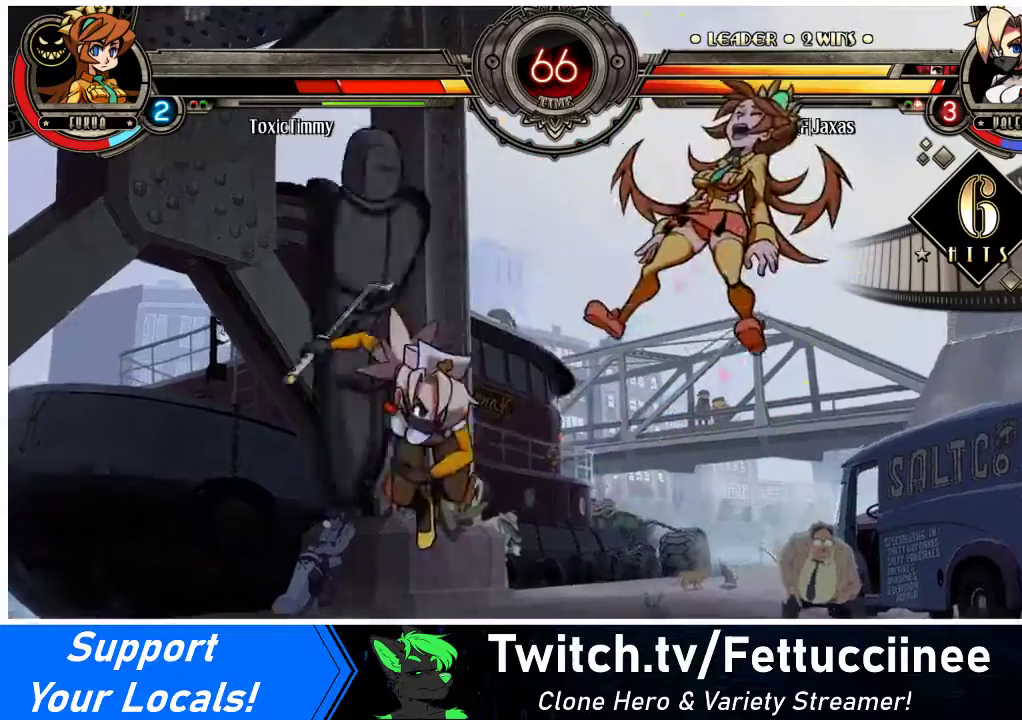
{"buttons": [], "events": []}
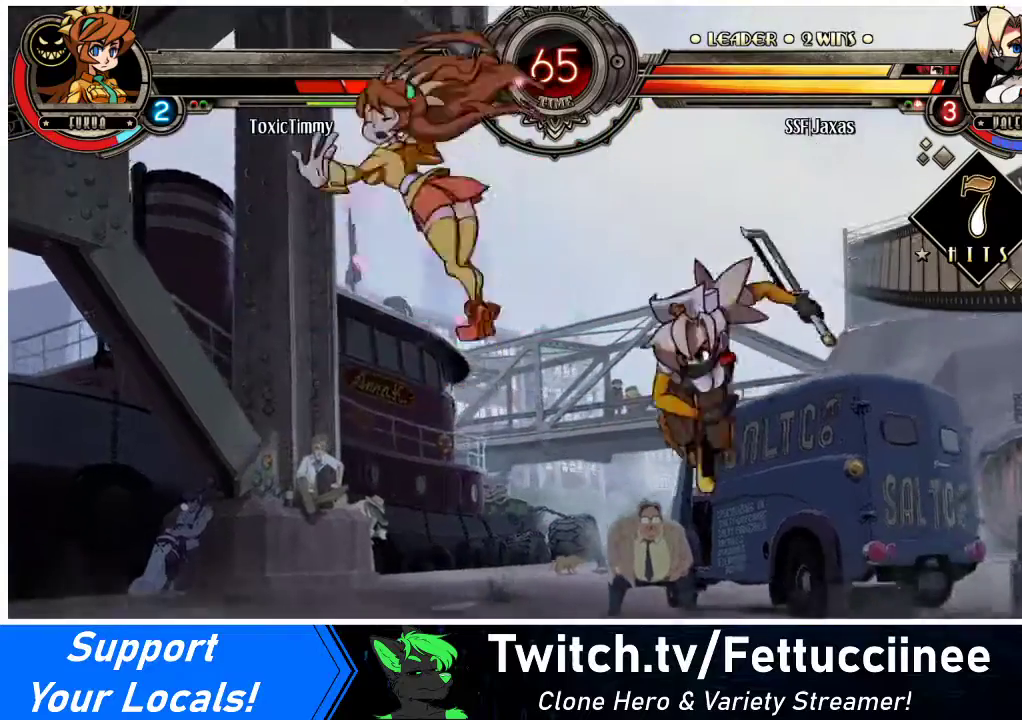
{"buttons": ["CIRCLE", "DPAD_LEFT"], "events": [[300, "DPAD_DOWN", "down"], [367, "DPAD_LEFT", "down"], [433, "CIRCLE", "down"], [433, "DPAD_DOWN", "up"]]}
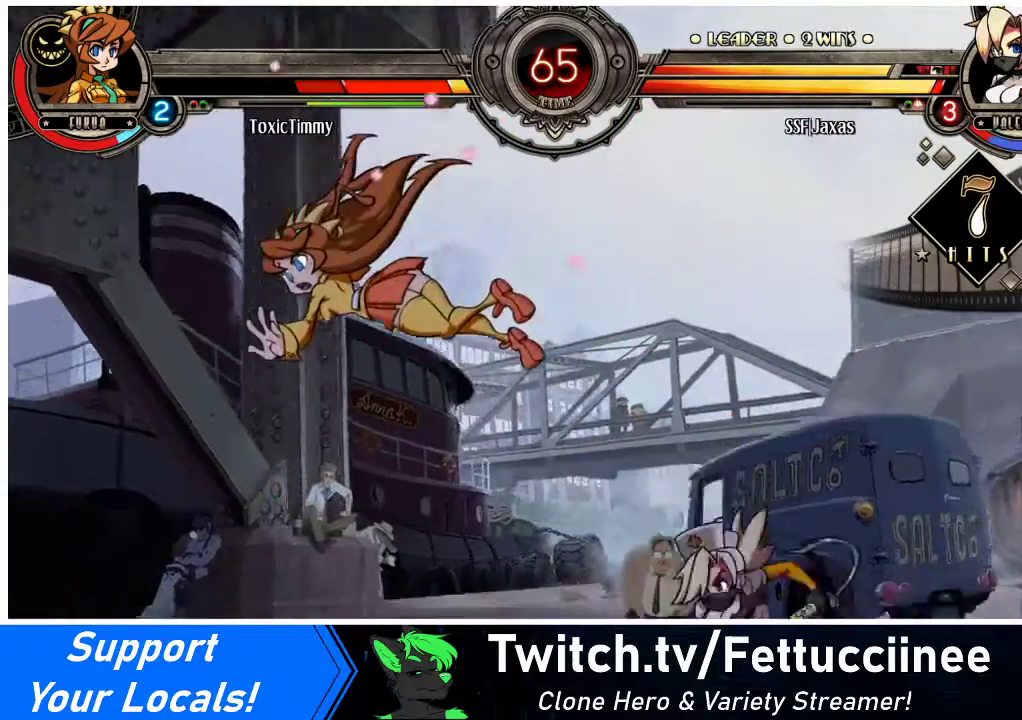
{"buttons": ["DPAD_RIGHT"], "events": [[33, "DPAD_LEFT", "up"], [100, "CIRCLE", "up"], [500, "DPAD_RIGHT", "down"]]}
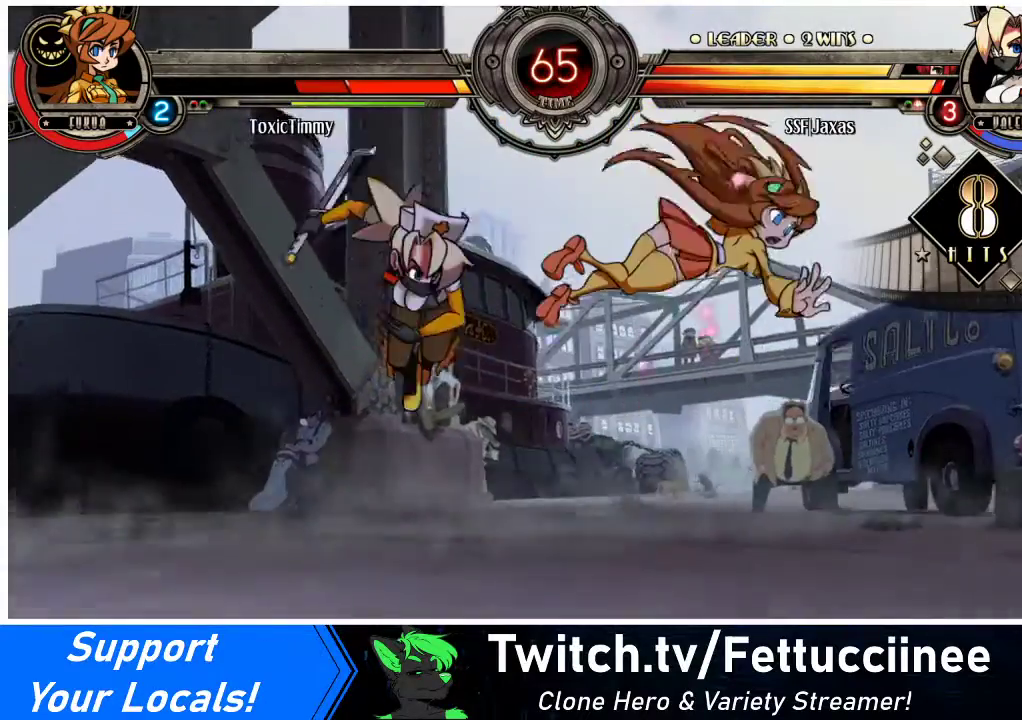
{"buttons": ["TRIANGLE", "DPAD_RIGHT"], "events": [[33, "DPAD_RIGHT", "up"], [100, "DPAD_RIGHT", "down"], [333, "TRIANGLE", "down"]]}
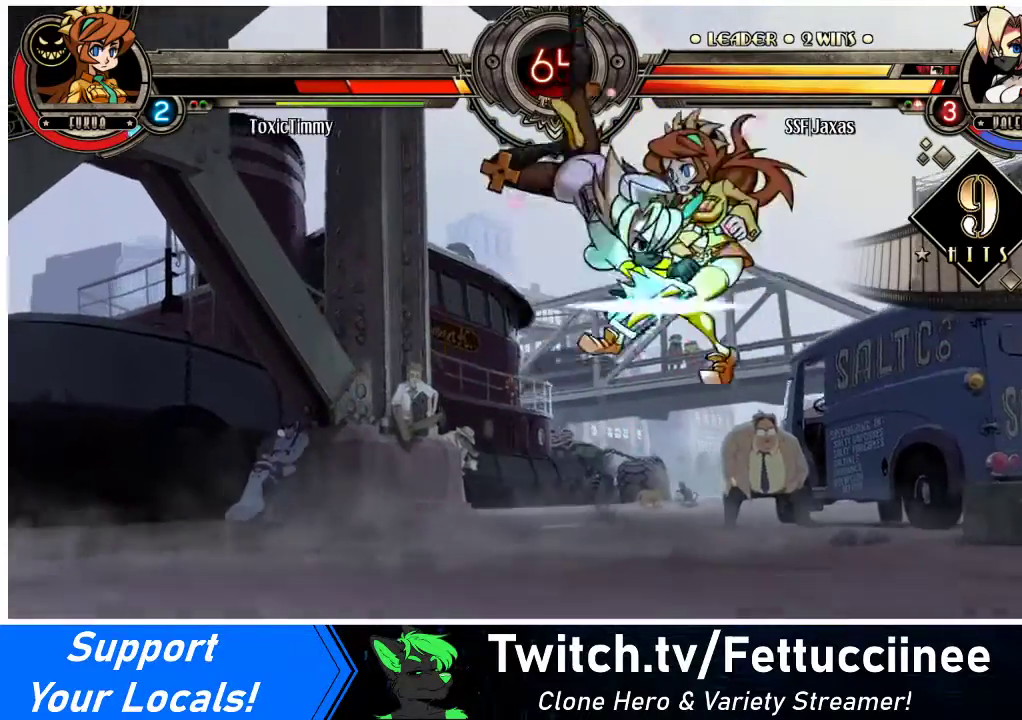
{"buttons": ["DPAD_RIGHT"], "events": [[33, "TRIANGLE", "up"], [200, "R2", "down"], [367, "R2", "up"]]}
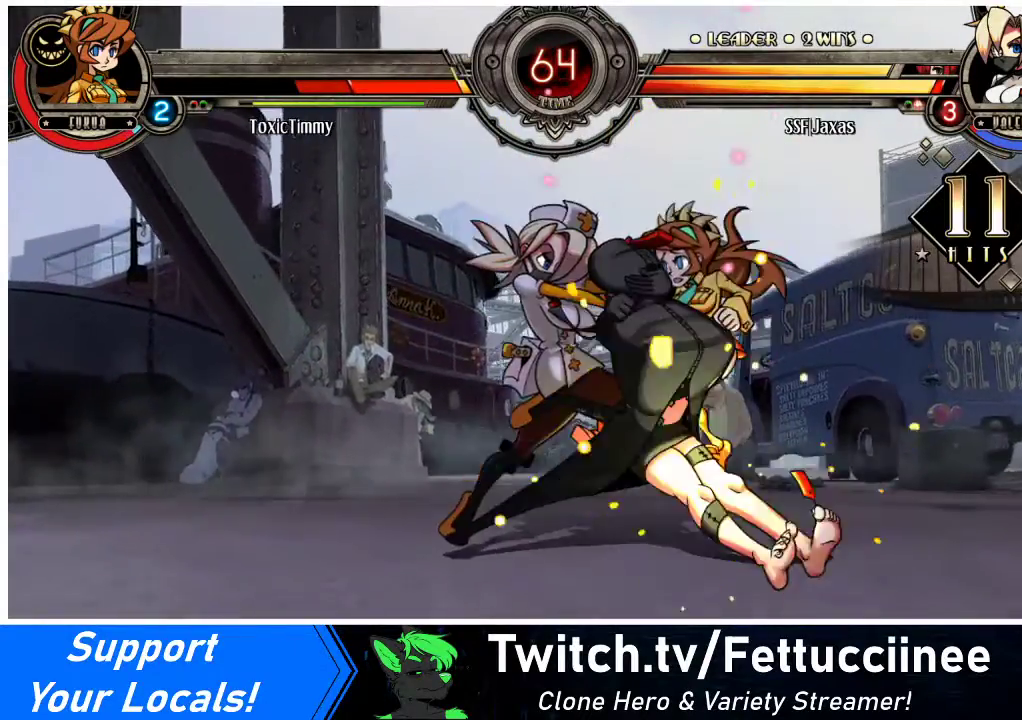
{"buttons": ["SQUARE"], "events": [[400, "DPAD_UP", "down"], [433, "SQUARE", "down"], [500, "DPAD_RIGHT", "up"], [500, "DPAD_UP", "up"]]}
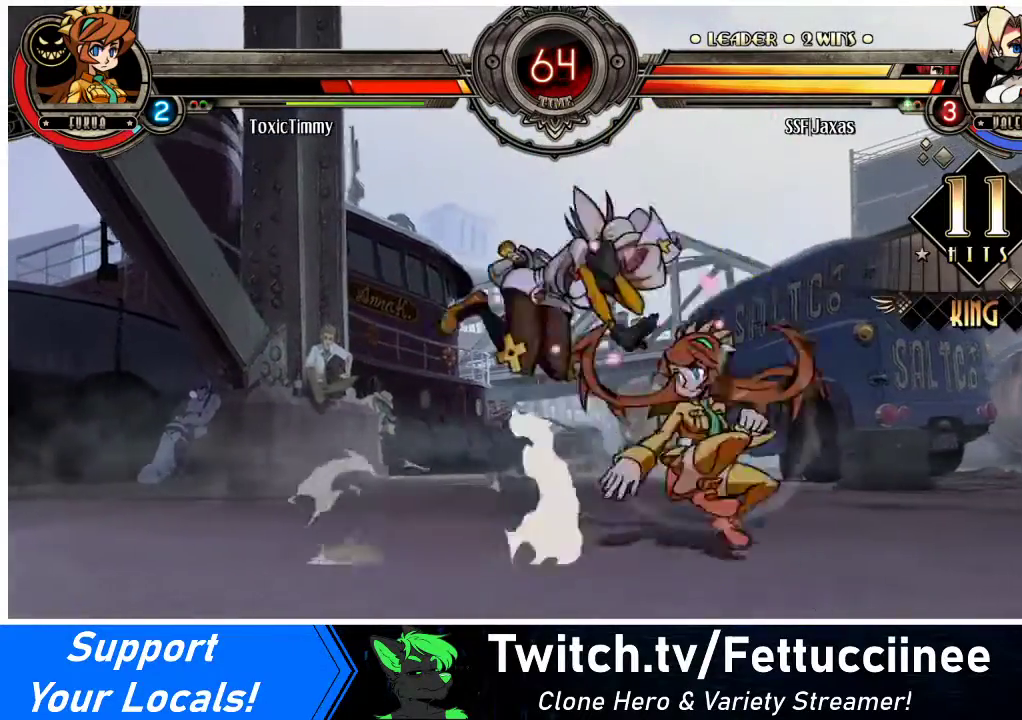
{"buttons": ["DPAD_LEFT"], "events": [[33, "SQUARE", "up"], [500, "DPAD_LEFT", "down"]]}